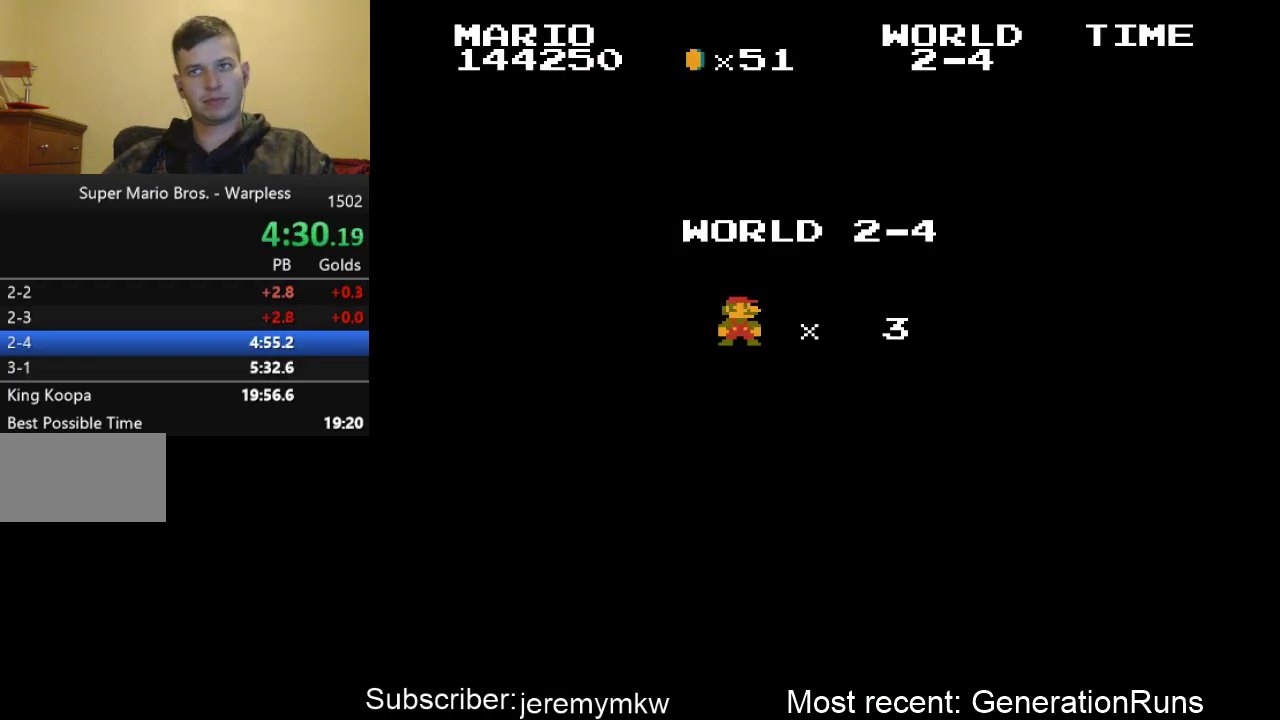
Gameplay with a controller (Nintendo layout); each line is a JSON object with the inputs held at the frame after it. "events" lists button and stick changes between this image and that frame as [ms after this image, input, new state], when the widget could be followed in between. Not read: L3 R3.
{"buttons": ["B", "DPAD_RIGHT"], "events": [[133, "B", "down"], [133, "DPAD_RIGHT", "down"]]}
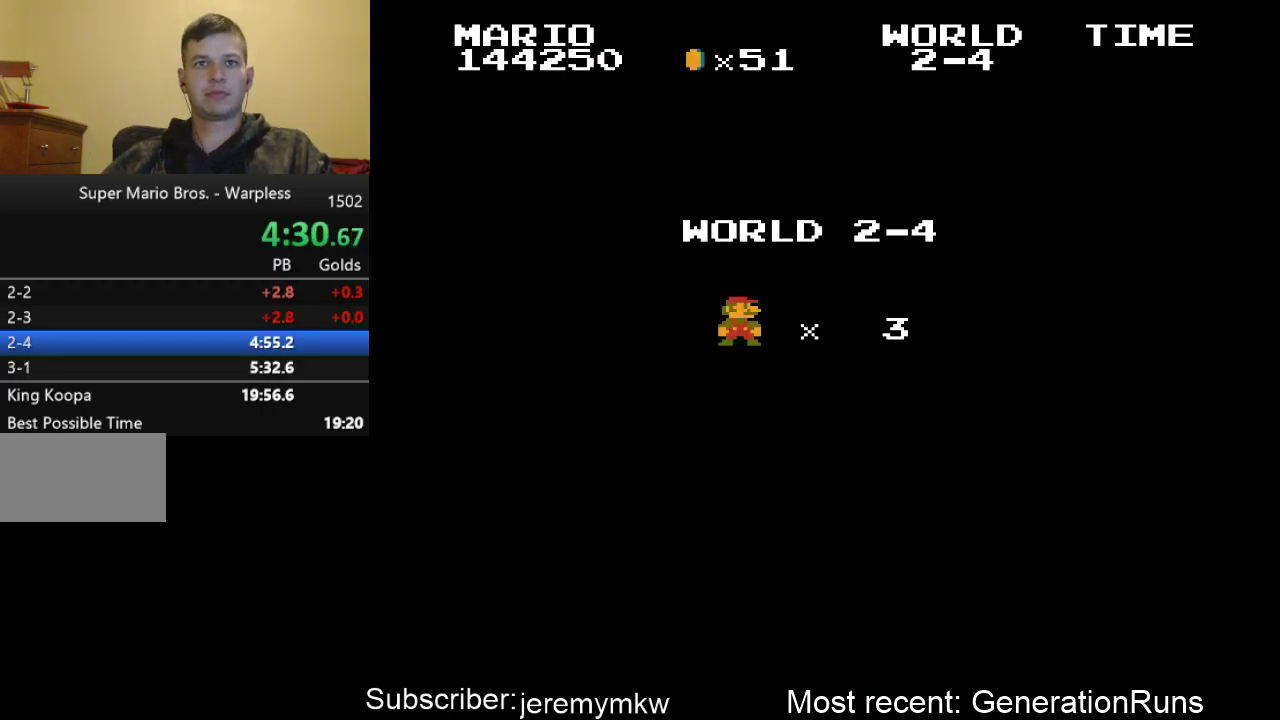
{"buttons": ["B", "DPAD_RIGHT"], "events": []}
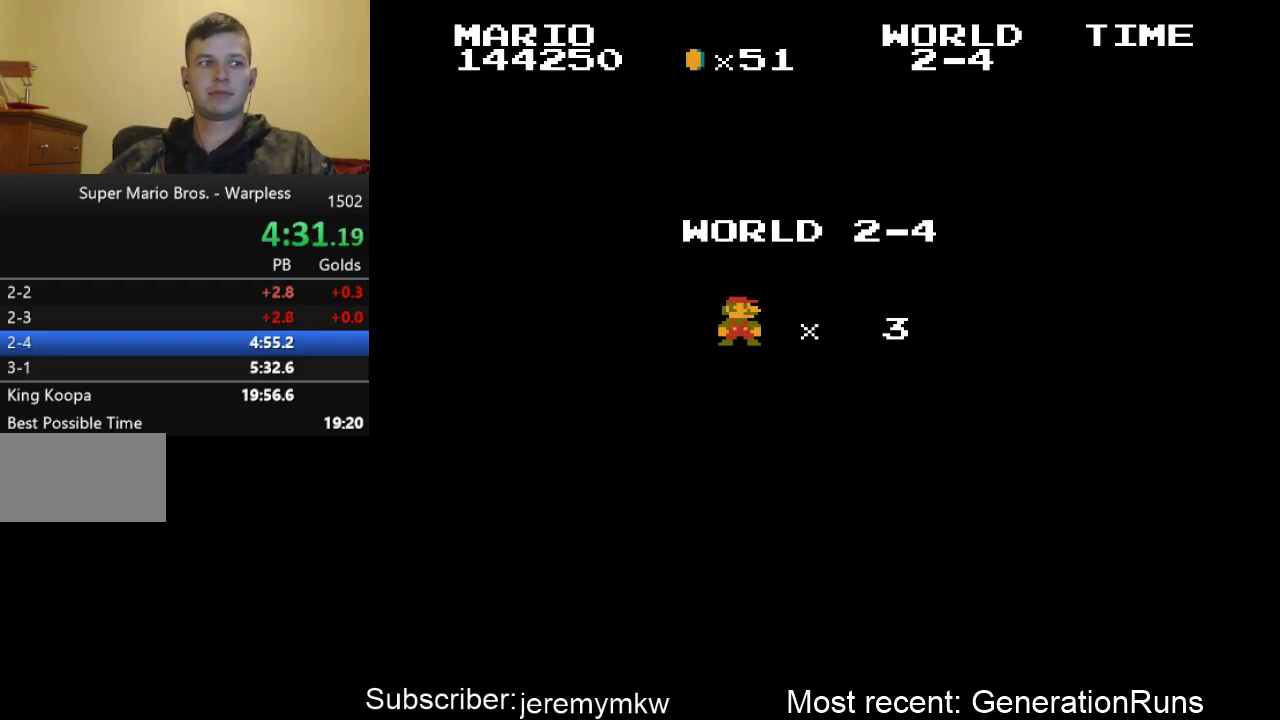
{"buttons": ["B", "DPAD_RIGHT"], "events": []}
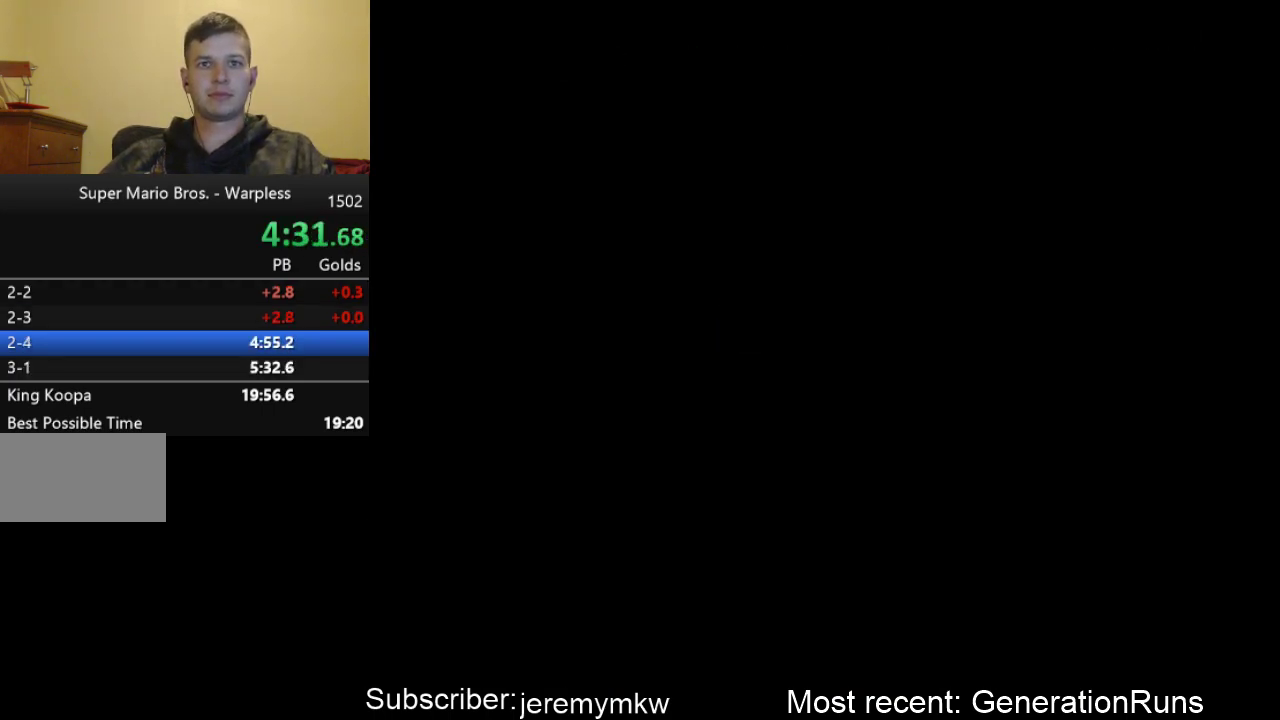
{"buttons": ["B", "DPAD_RIGHT"], "events": []}
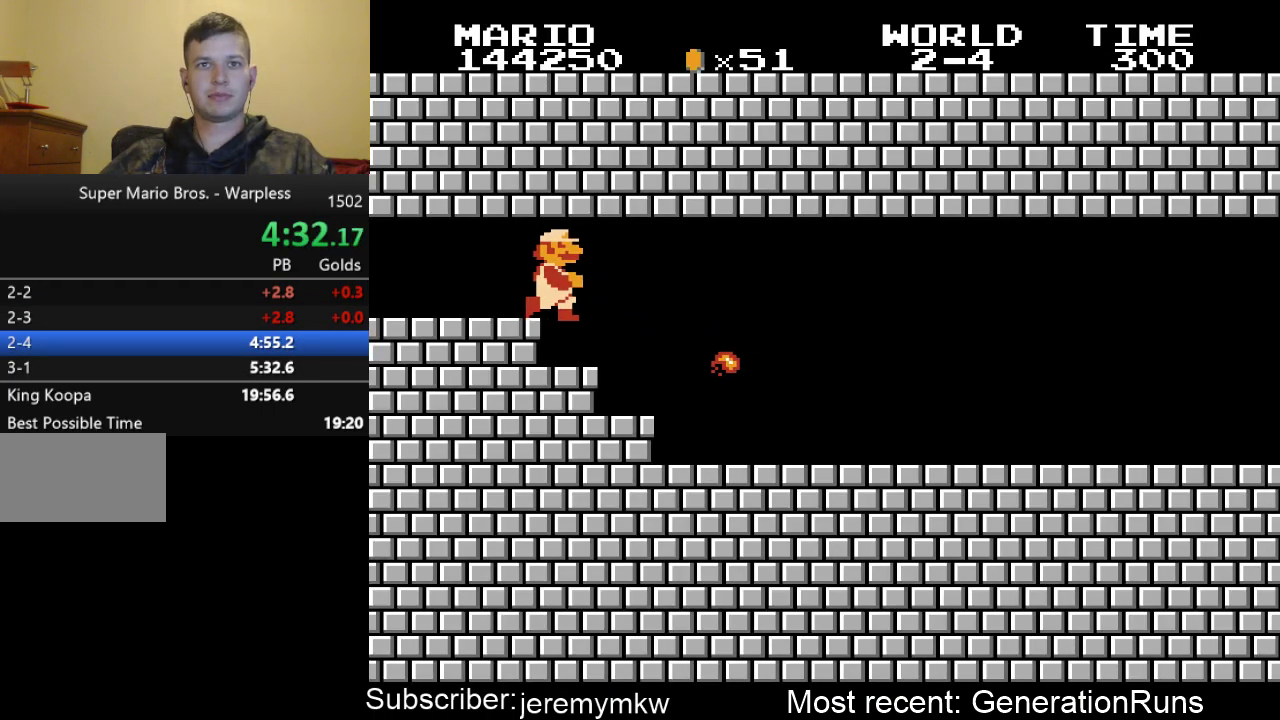
{"buttons": ["B", "DPAD_RIGHT"], "events": []}
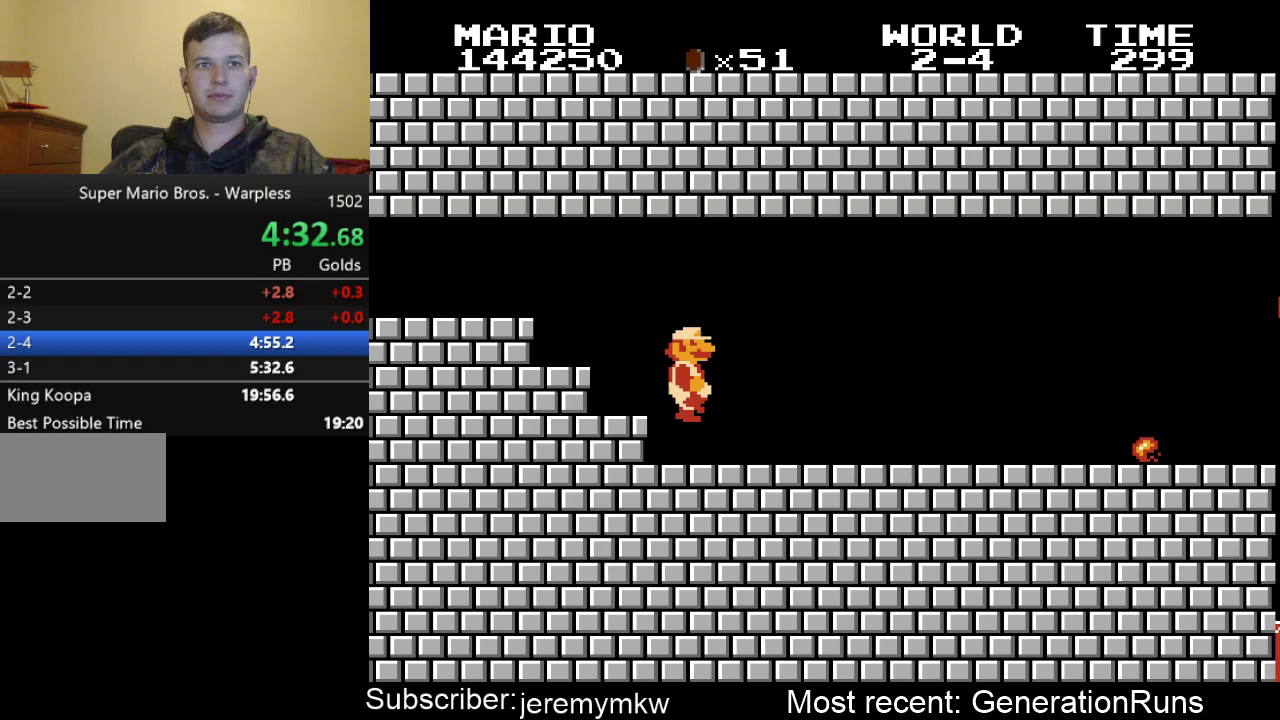
{"buttons": ["B", "DPAD_RIGHT"], "events": []}
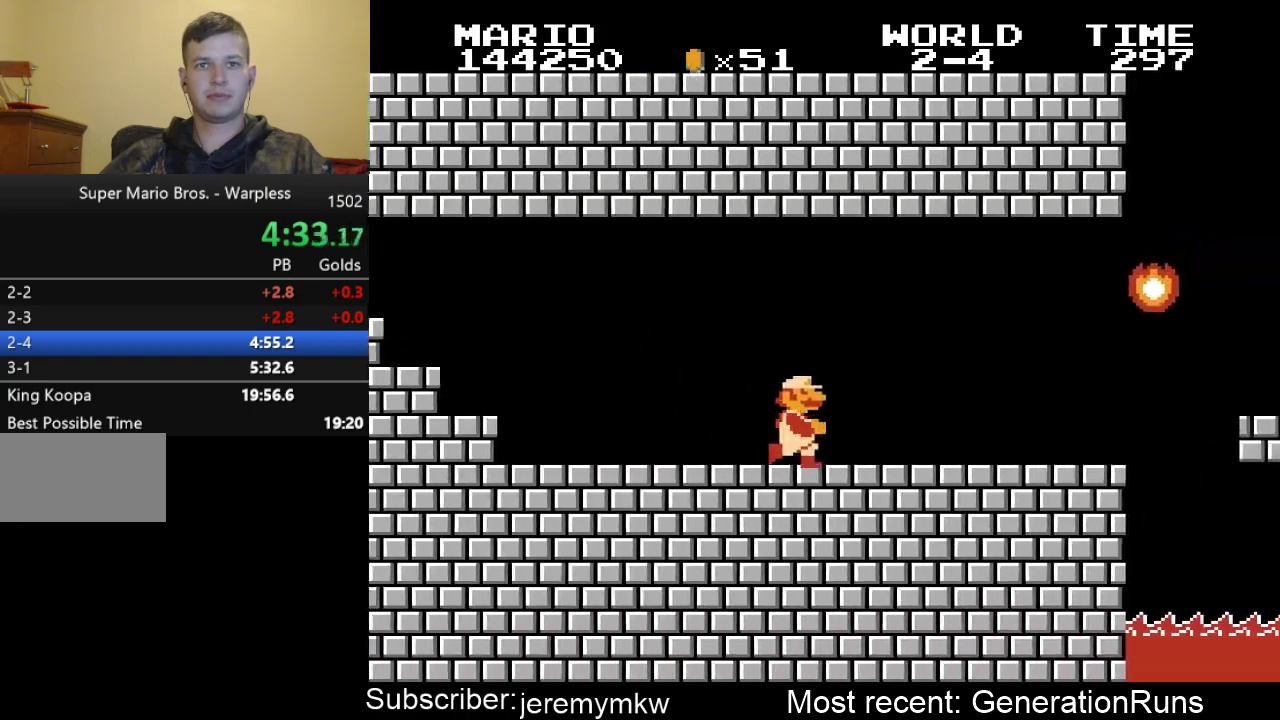
{"buttons": ["B", "DPAD_RIGHT"], "events": []}
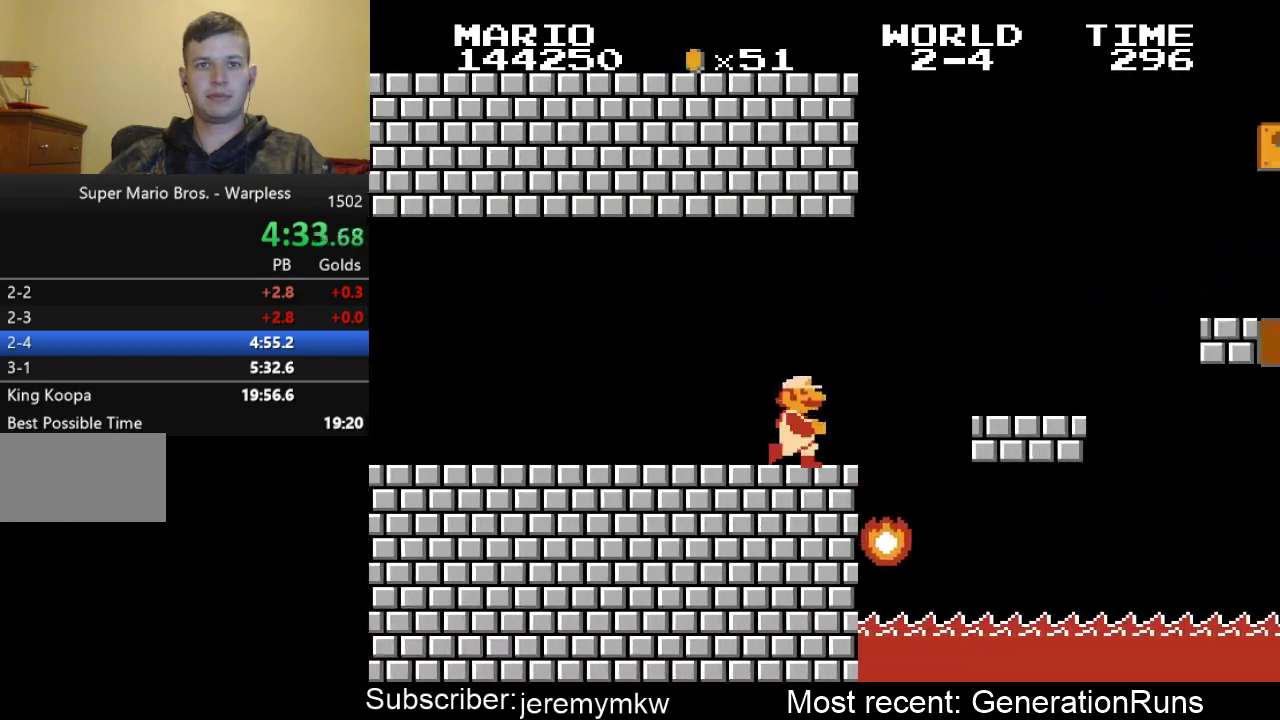
{"buttons": ["A", "B", "DPAD_RIGHT"], "events": [[83, "A", "down"]]}
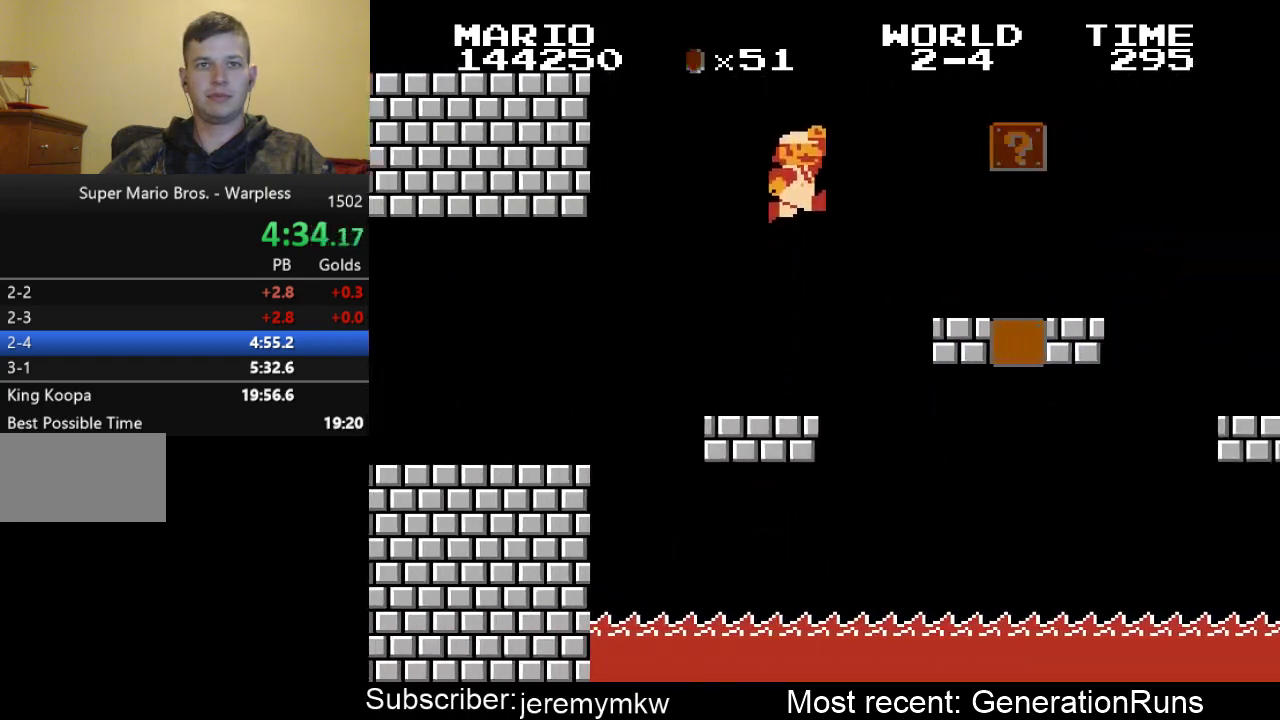
{"buttons": ["A", "B", "DPAD_RIGHT"], "events": [[250, "A", "up"], [483, "A", "down"]]}
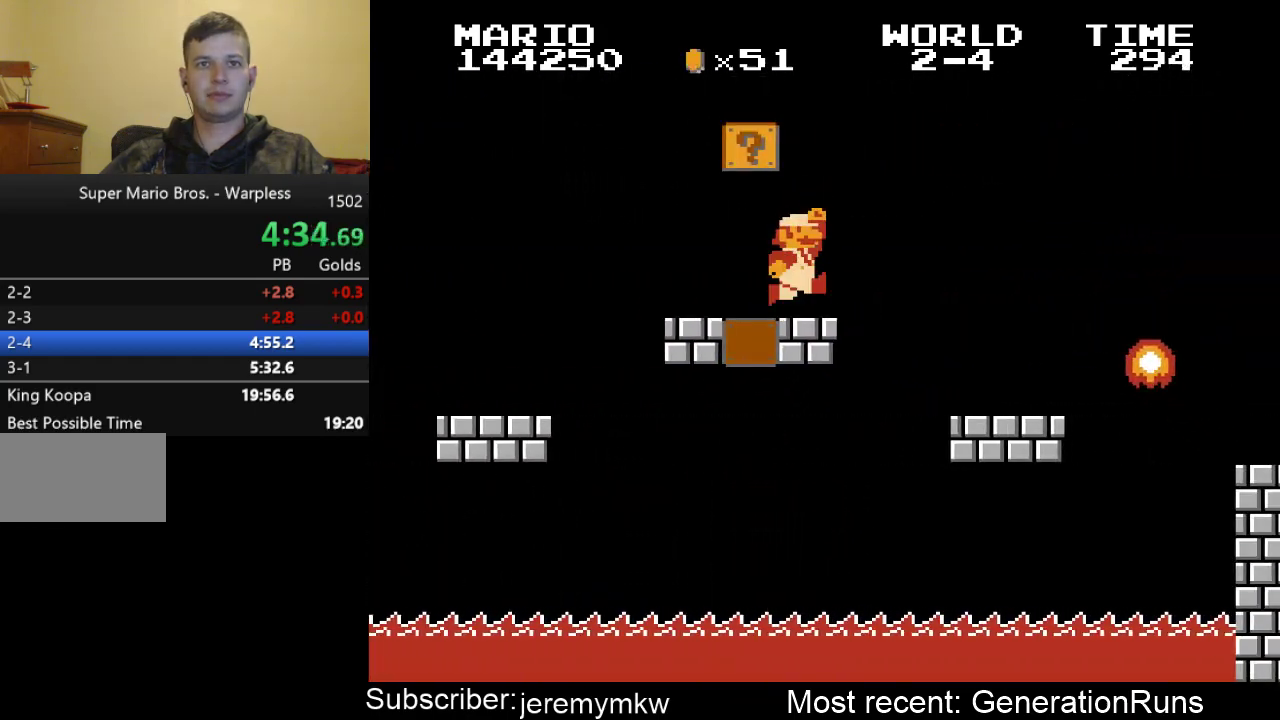
{"buttons": ["B", "DPAD_RIGHT"], "events": [[467, "A", "up"]]}
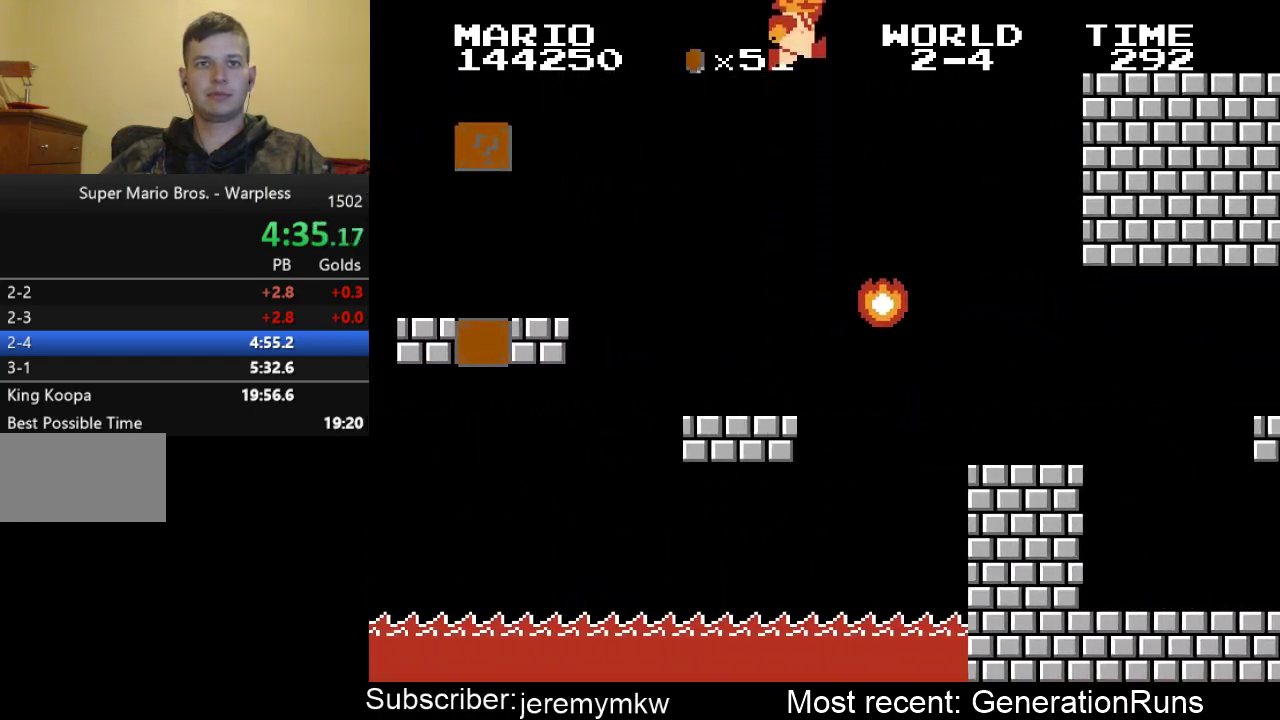
{"buttons": ["B", "DPAD_RIGHT"], "events": []}
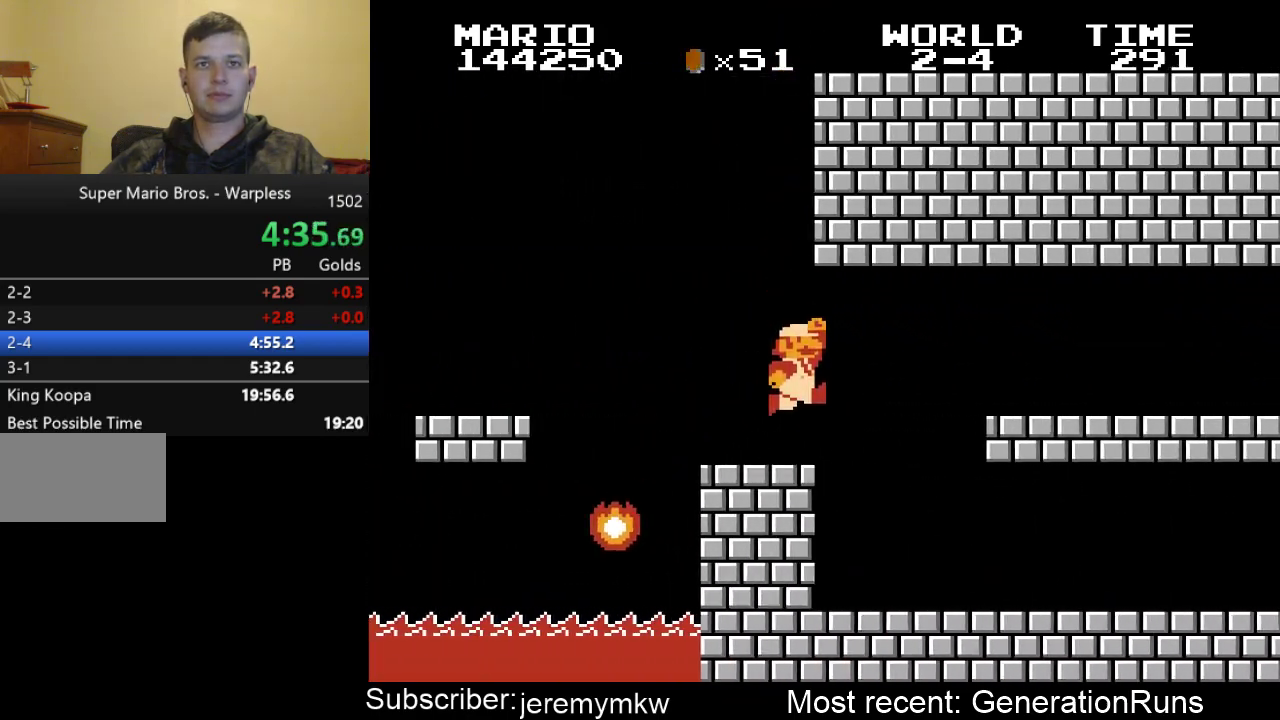
{"buttons": ["B", "DPAD_RIGHT"], "events": [[400, "A", "down"], [500, "A", "up"]]}
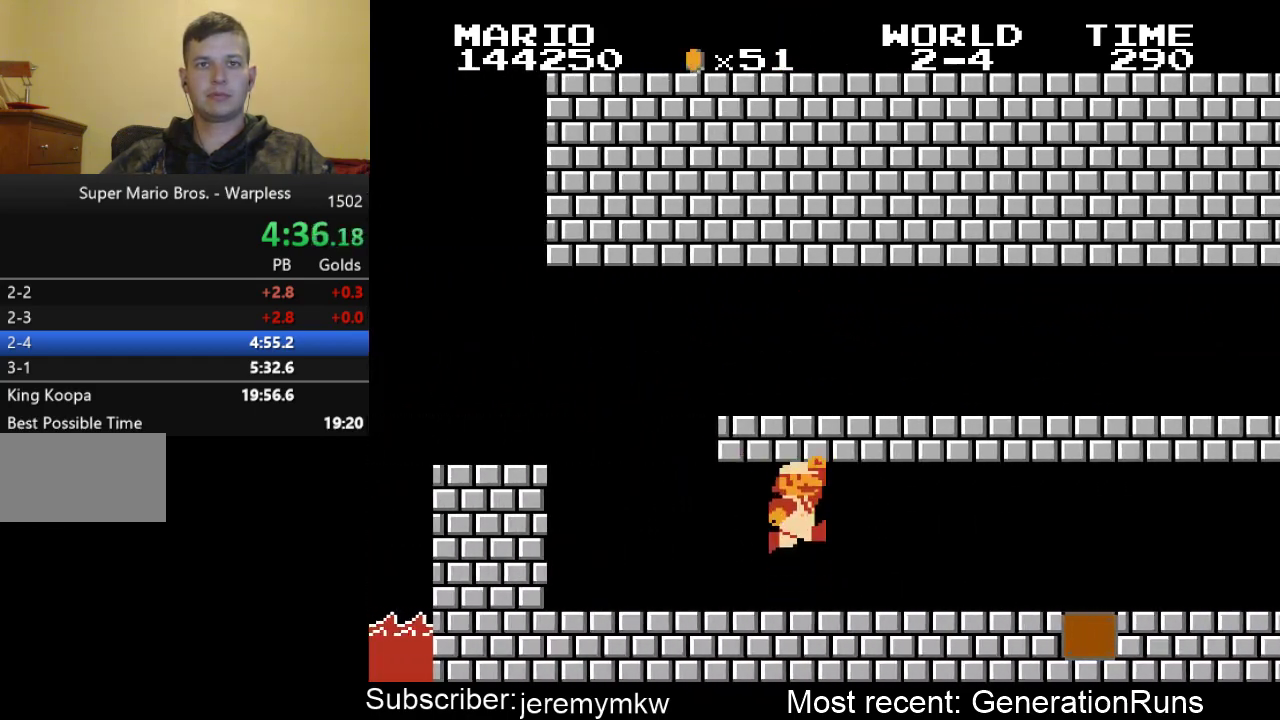
{"buttons": ["B", "DPAD_RIGHT"], "events": [[133, "A", "down"], [233, "A", "up"], [367, "A", "down"], [500, "A", "up"]]}
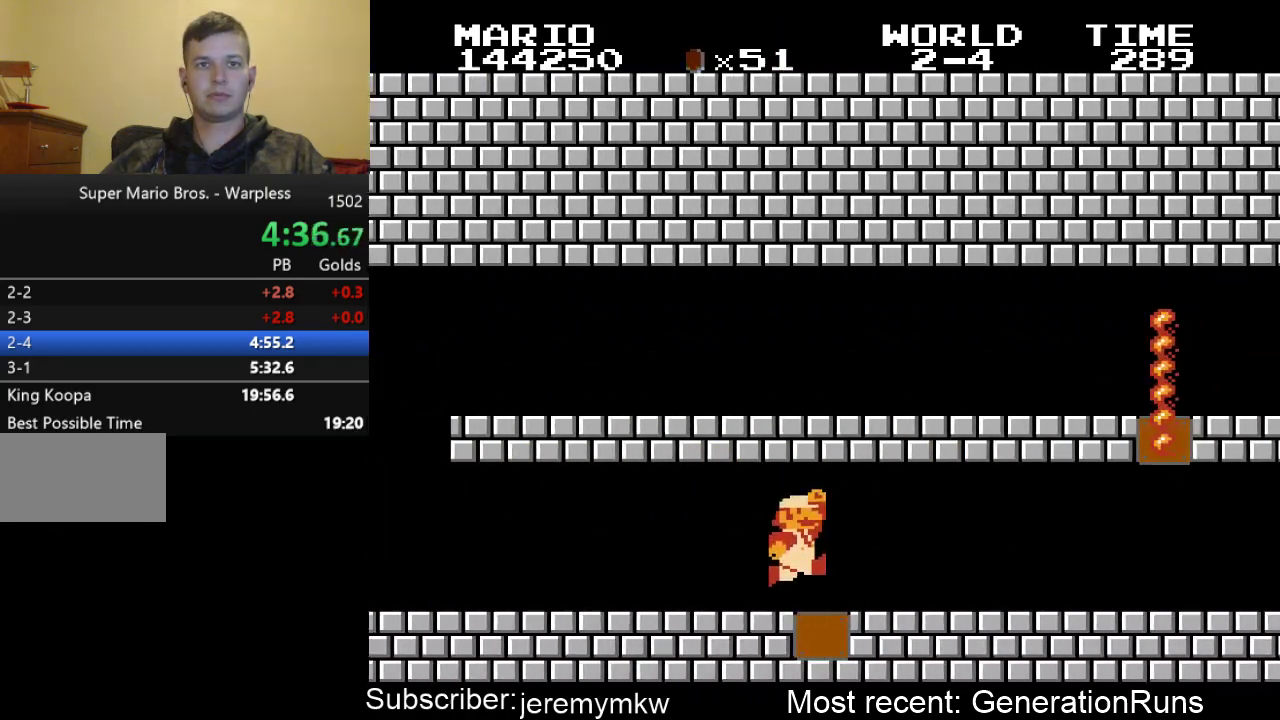
{"buttons": ["B", "DPAD_RIGHT"], "events": []}
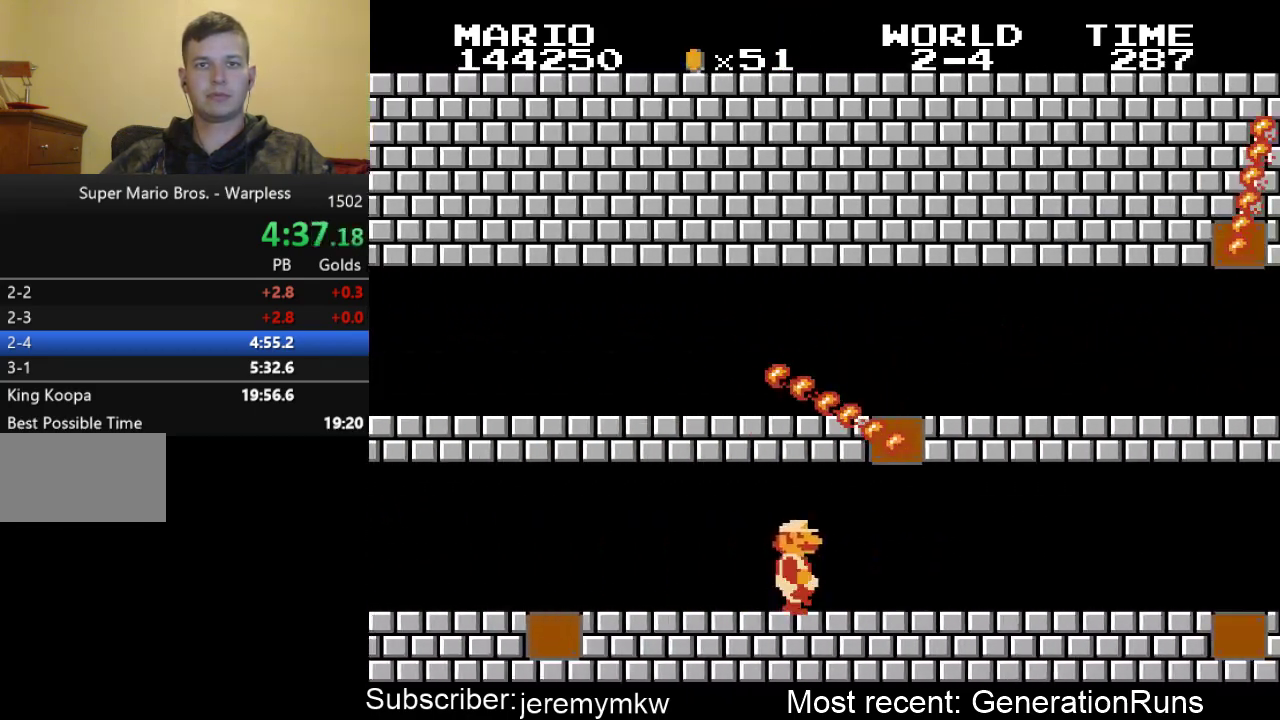
{"buttons": ["A", "B", "DPAD_RIGHT"], "events": [[250, "A", "down"], [383, "A", "up"], [483, "A", "down"]]}
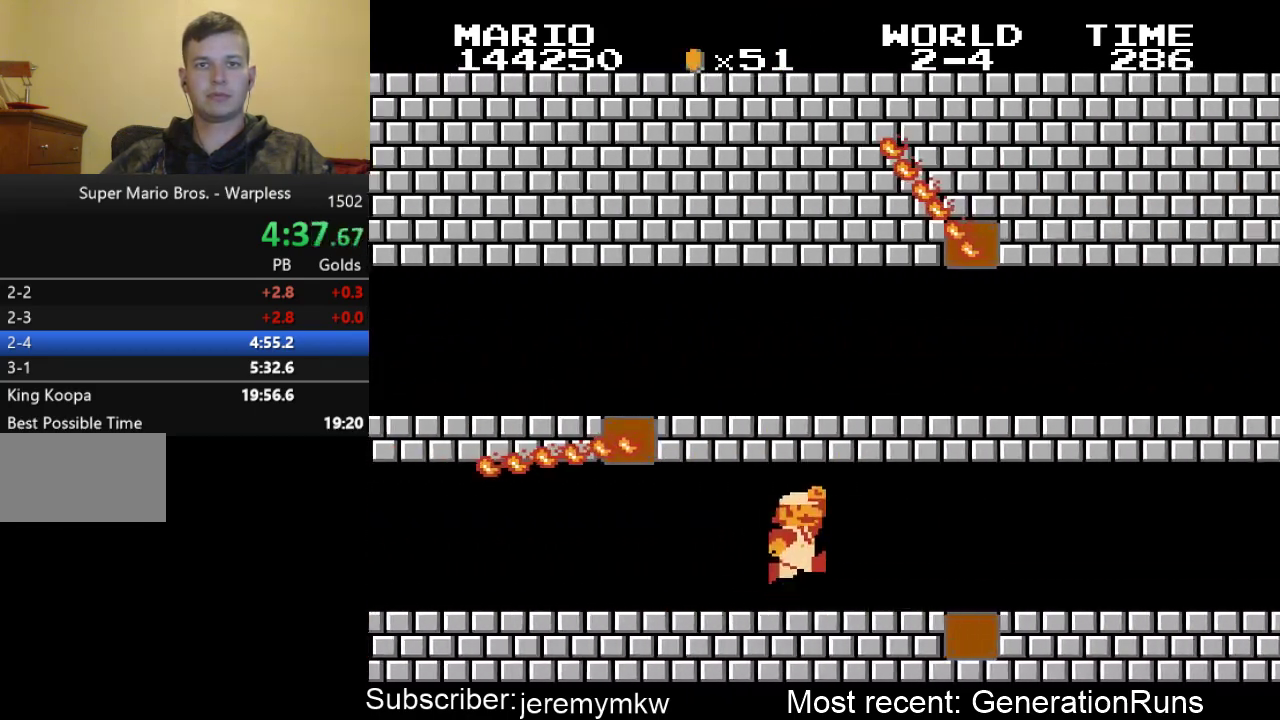
{"buttons": ["B", "DPAD_RIGHT"], "events": [[83, "A", "up"], [217, "A", "down"], [317, "A", "up"]]}
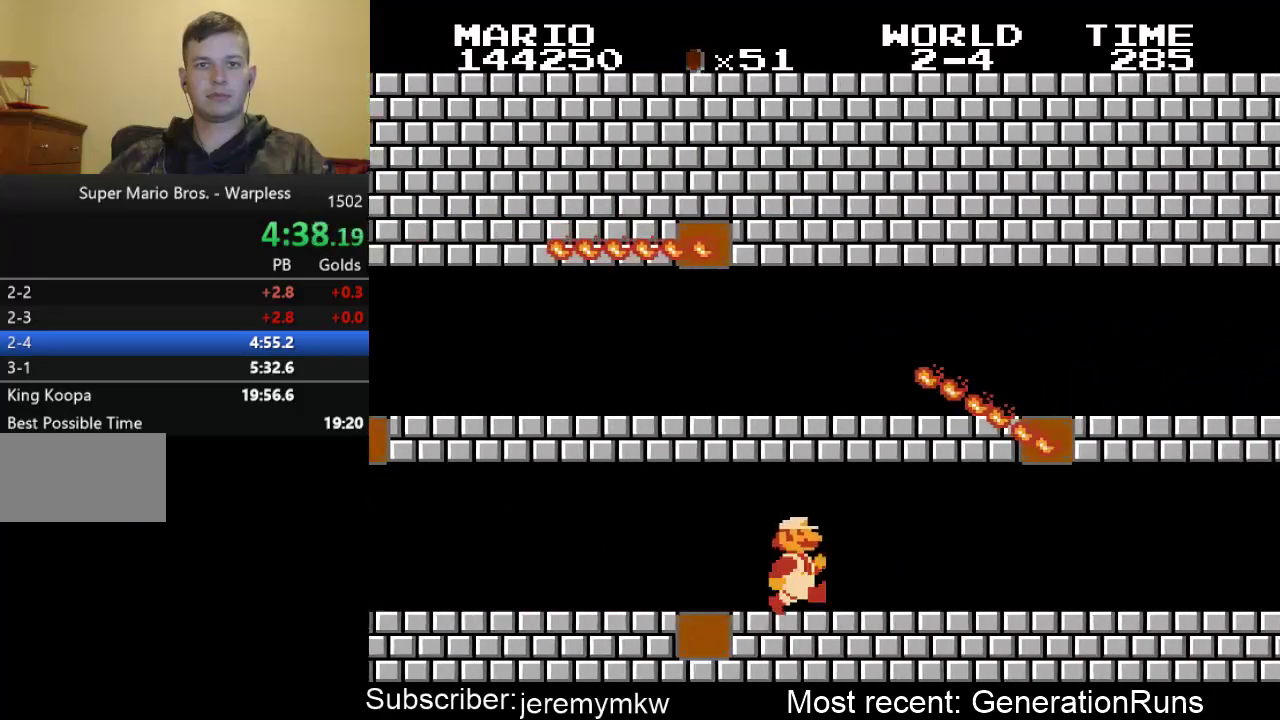
{"buttons": ["B", "DPAD_RIGHT"], "events": []}
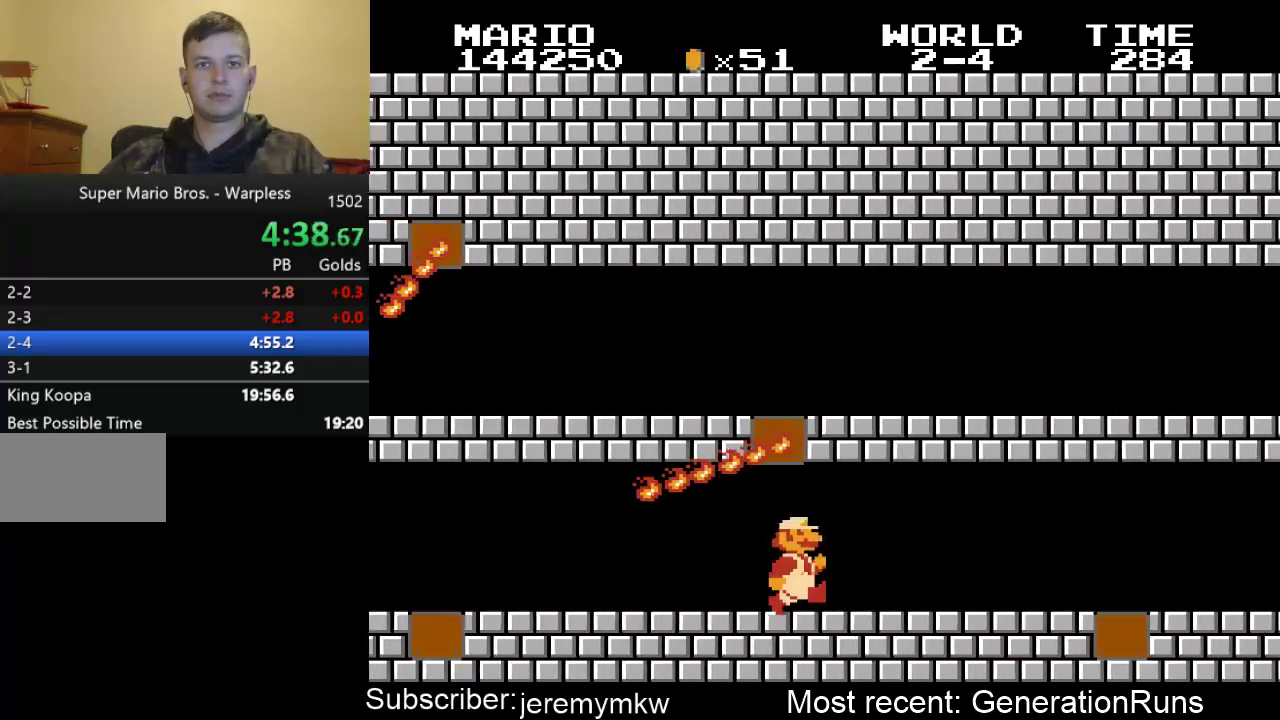
{"buttons": ["A", "B", "DPAD_RIGHT"], "events": [[67, "A", "down"], [167, "A", "up"], [267, "A", "down"], [367, "A", "up"], [500, "A", "down"]]}